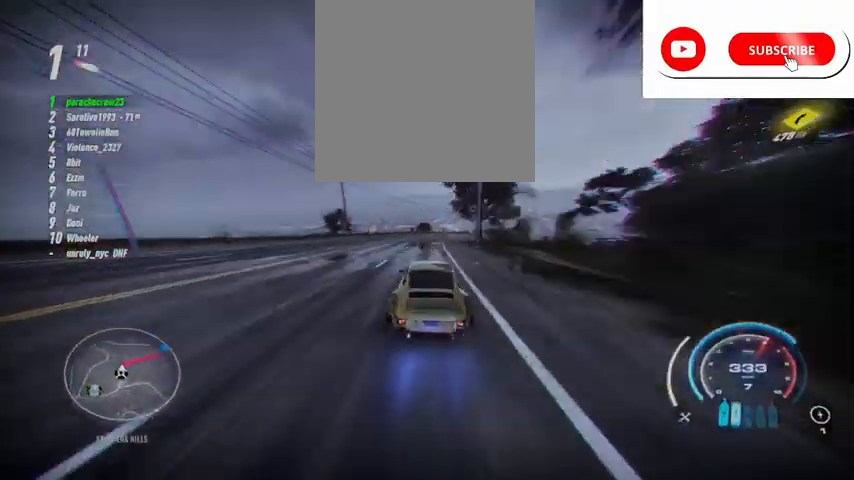
Gameplay with a controller (Xbox layout); each line is a JSON object with the inputs held at the frame after it. "events" lists button and stick changes between this image and that frame as [ms after this image, input, new state], when the widget could be followed in between. Not read: DPAD_UP L3 R3.
{"buttons": ["A", "R2"], "left_stick": "left", "right_stick": "center"}
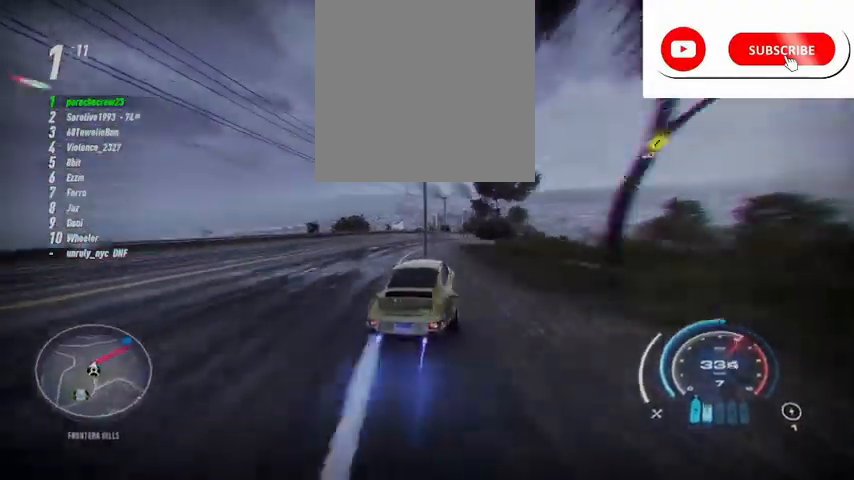
{"buttons": ["A", "R2"], "left_stick": "right", "right_stick": "center", "events": [[42, "left_stick", "right"]]}
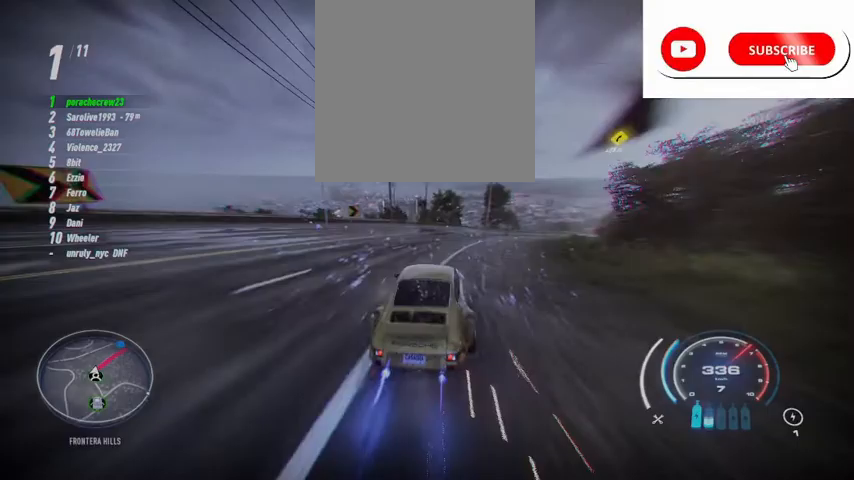
{"buttons": ["A", "R2"], "left_stick": "right", "right_stick": "center", "events": [[417, "L2", "down"], [500, "L2", "up"]]}
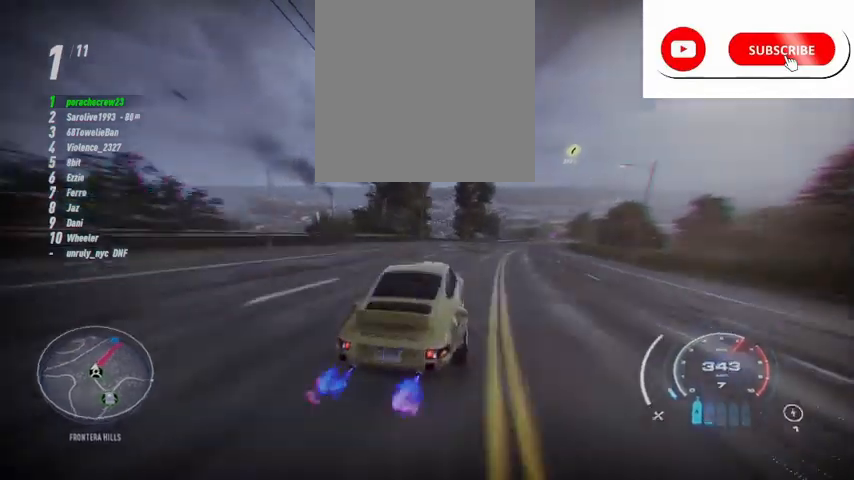
{"buttons": ["A", "R2"], "left_stick": "right", "right_stick": "center", "events": []}
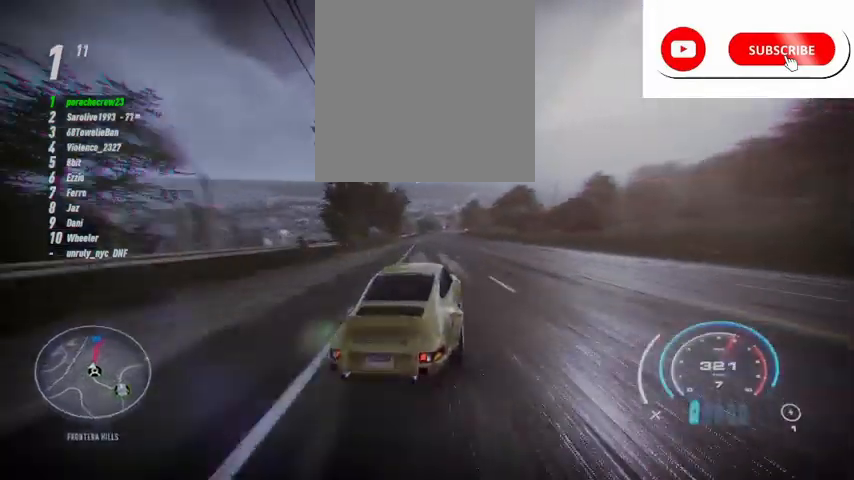
{"buttons": ["A", "R2"], "left_stick": "up", "right_stick": "center", "events": [[458, "left_stick", "up"]]}
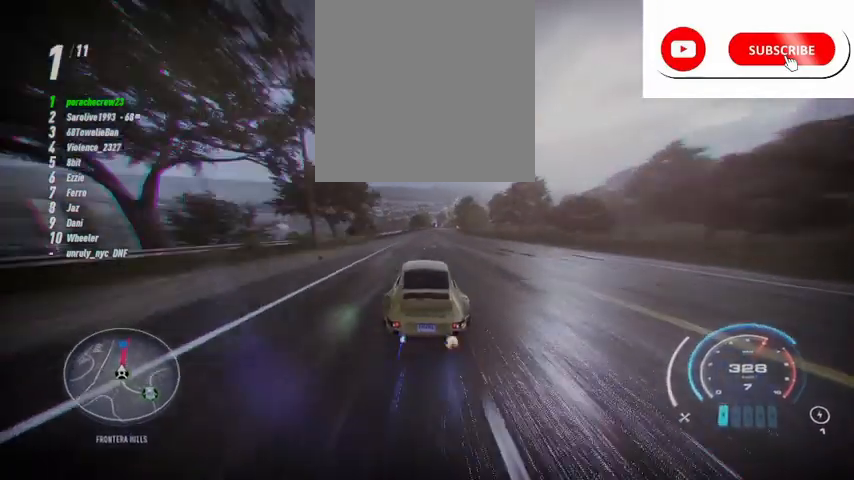
{"buttons": ["A", "R2"], "left_stick": "up", "right_stick": "center", "events": []}
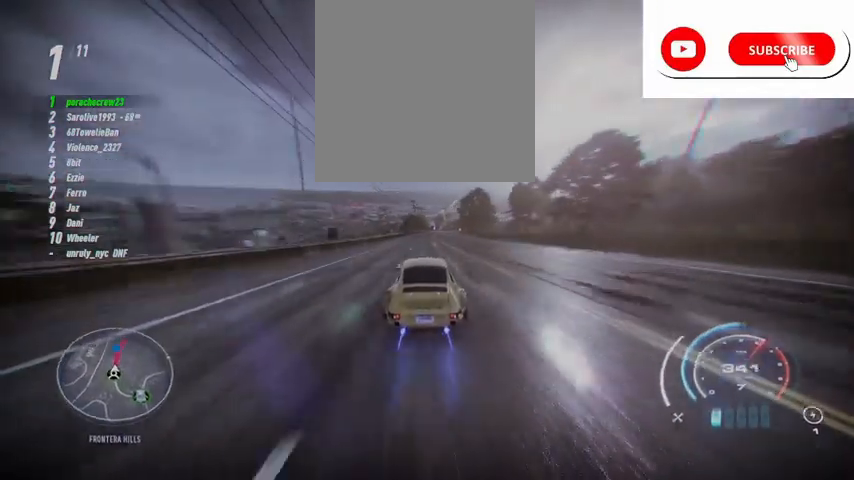
{"buttons": ["R2"], "left_stick": "up", "right_stick": "center", "events": [[500, "A", "up"]]}
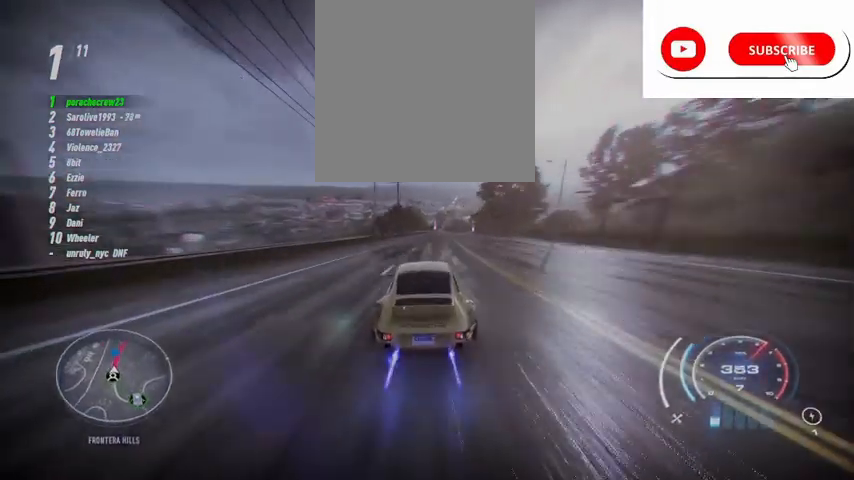
{"buttons": ["R2"], "left_stick": "up", "right_stick": "center", "events": []}
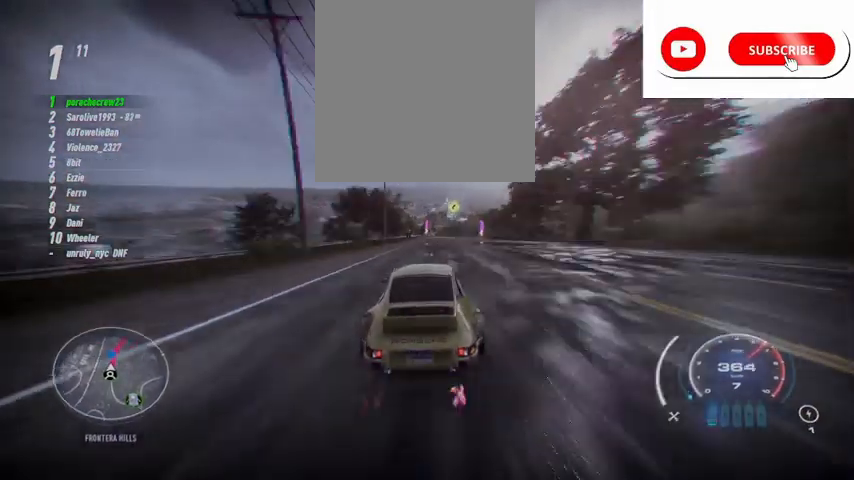
{"buttons": ["R2"], "left_stick": "up", "right_stick": "center", "events": [[333, "B", "down"], [500, "B", "up"]]}
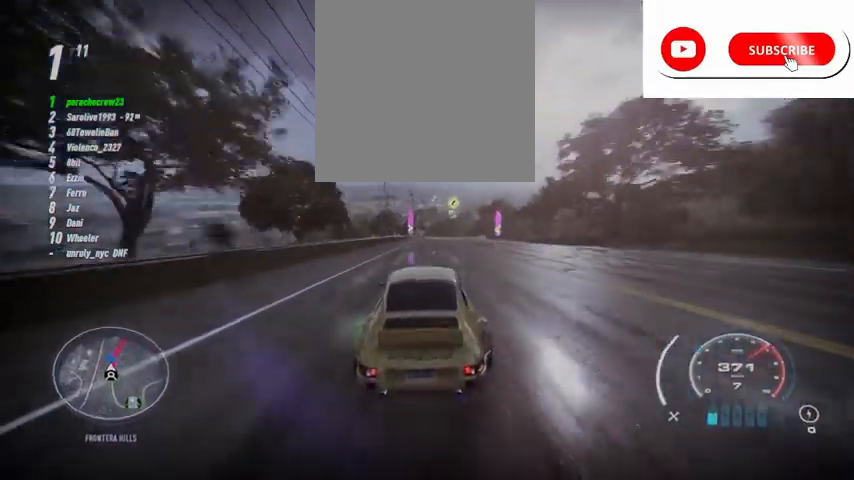
{"buttons": ["A", "R2"], "left_stick": "up", "right_stick": "center", "events": [[84, "A", "down"]]}
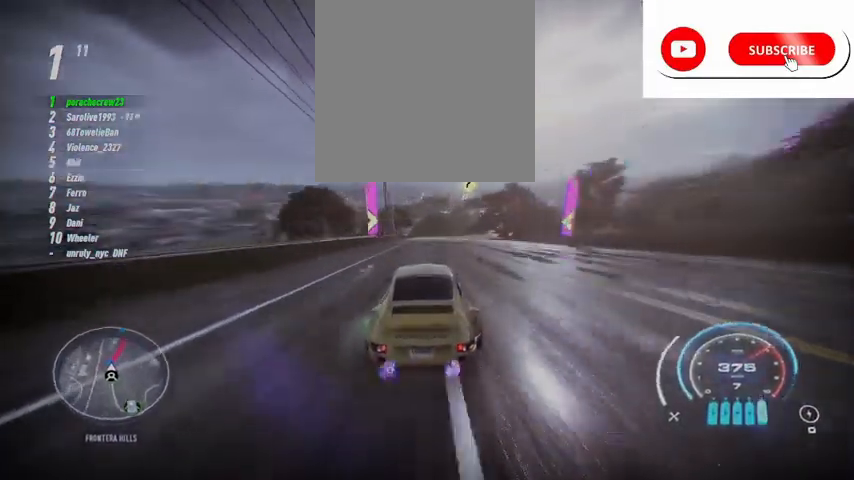
{"buttons": ["A", "R2"], "left_stick": "up", "right_stick": "center", "events": []}
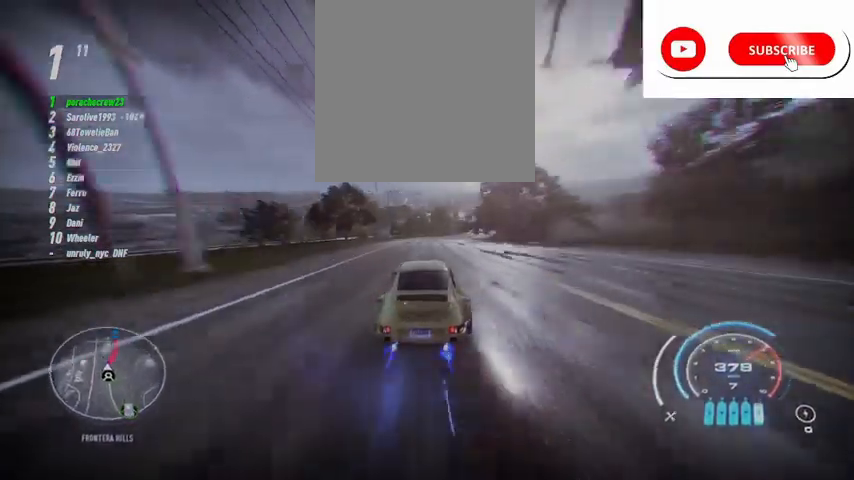
{"buttons": ["A", "R2"], "left_stick": "up-right", "right_stick": "center", "events": [[334, "left_stick", "up-right"]]}
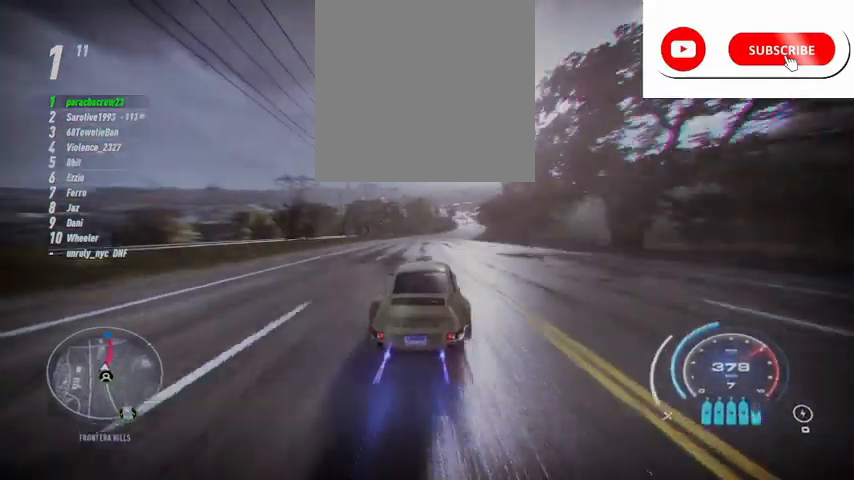
{"buttons": ["A", "R2"], "left_stick": "up-right", "right_stick": "center", "events": []}
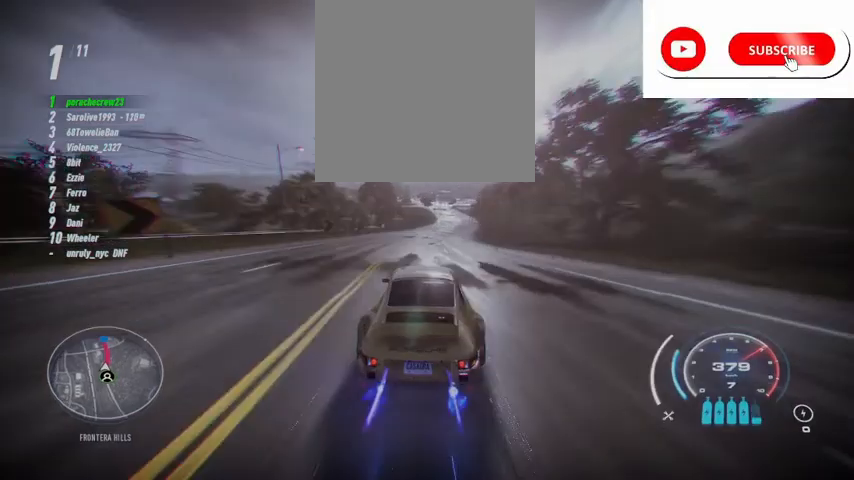
{"buttons": ["A", "R2"], "left_stick": "up-right", "right_stick": "center", "events": []}
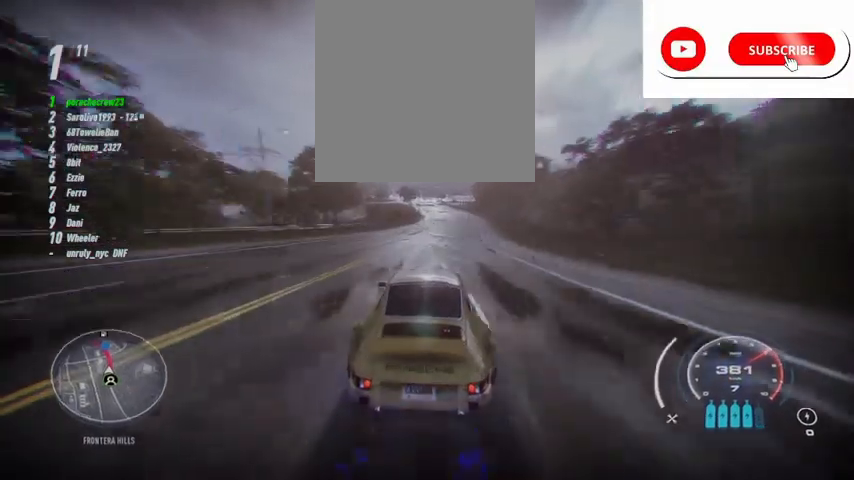
{"buttons": ["A", "R2"], "left_stick": "up-right", "right_stick": "center", "events": []}
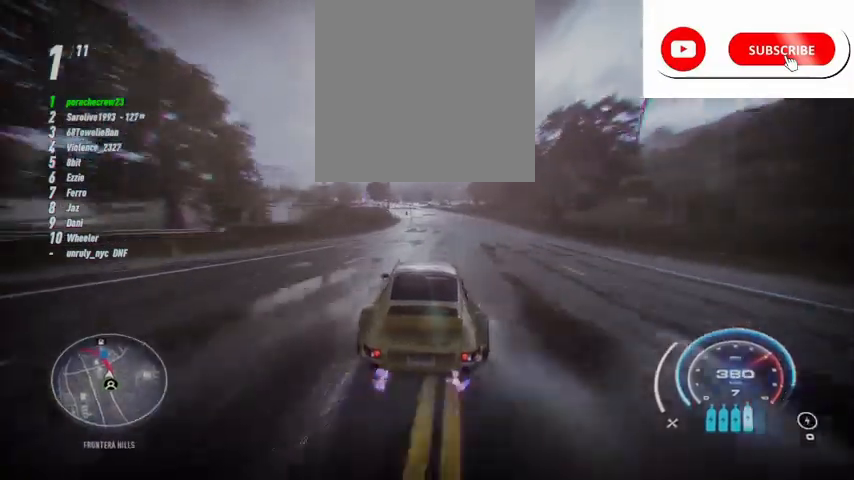
{"buttons": ["A", "R2"], "left_stick": "up", "right_stick": "center", "events": [[84, "left_stick", "up"]]}
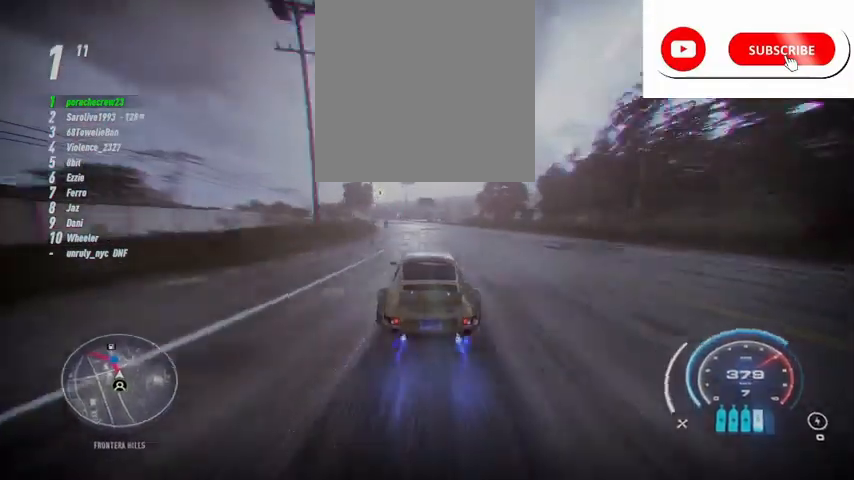
{"buttons": ["A", "R2"], "left_stick": "up", "right_stick": "center", "events": []}
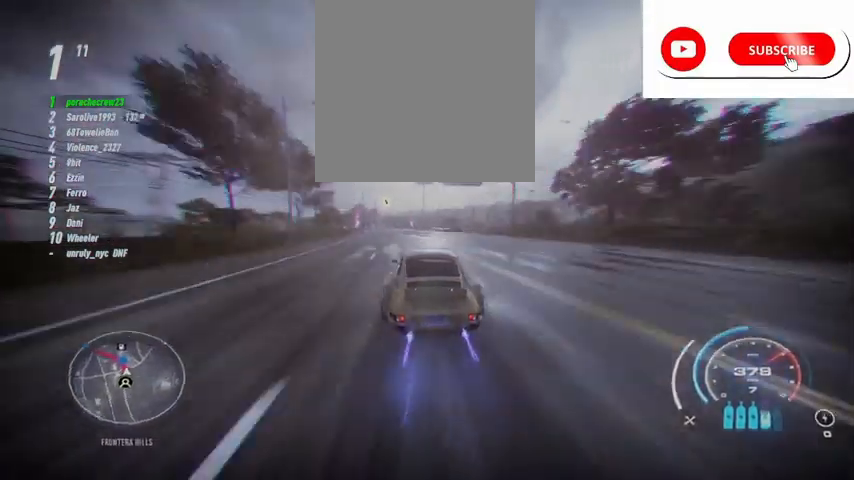
{"buttons": ["R2"], "left_stick": "up", "right_stick": "center", "events": [[417, "A", "up"]]}
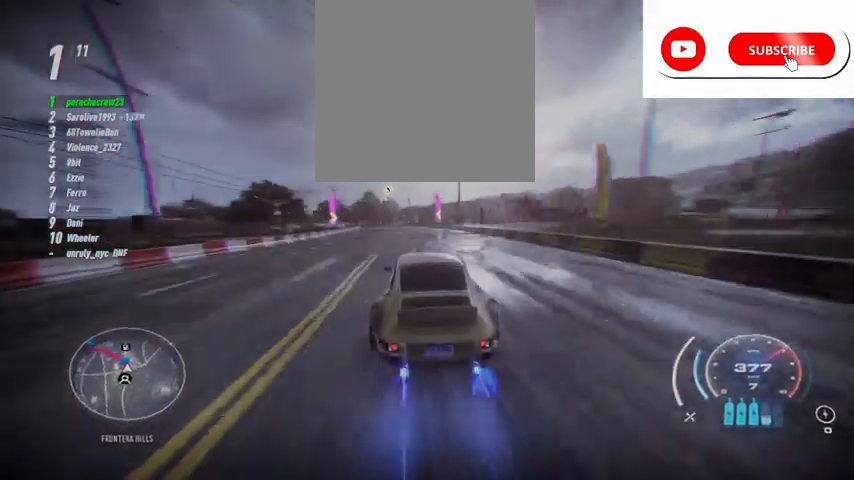
{"buttons": ["R2"], "left_stick": "up", "right_stick": "center", "events": []}
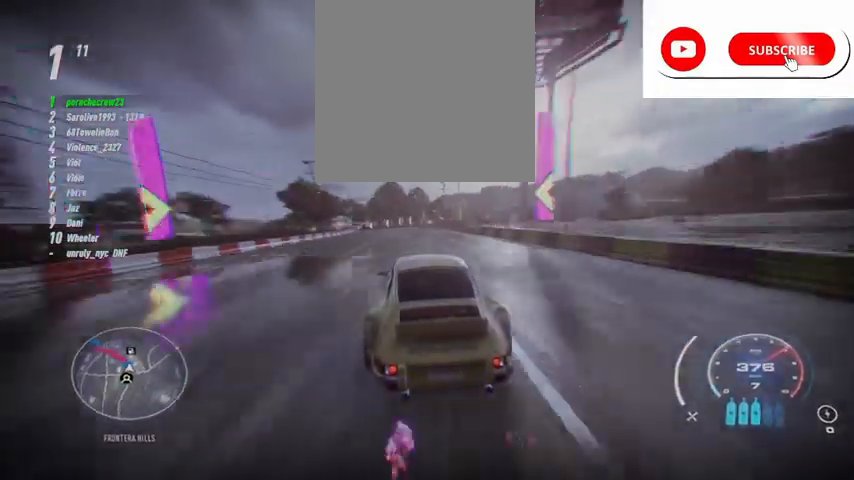
{"buttons": ["R2"], "left_stick": "up", "right_stick": "center", "events": []}
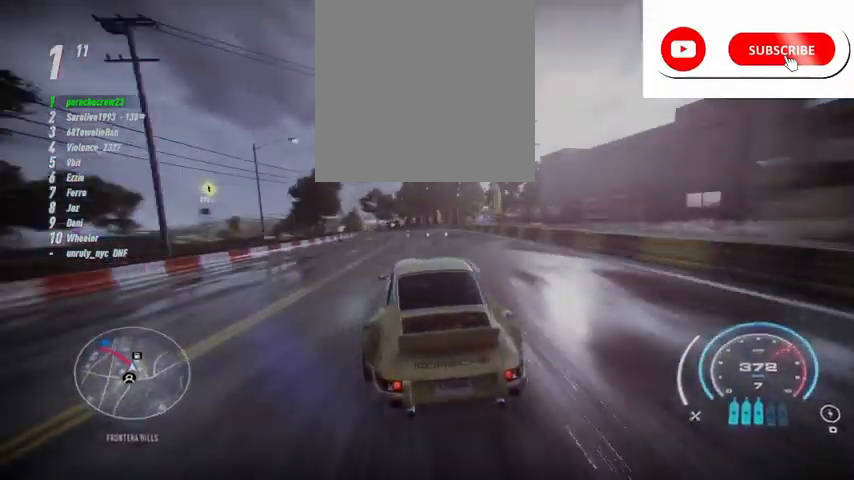
{"buttons": ["R2"], "left_stick": "up", "right_stick": "center", "events": []}
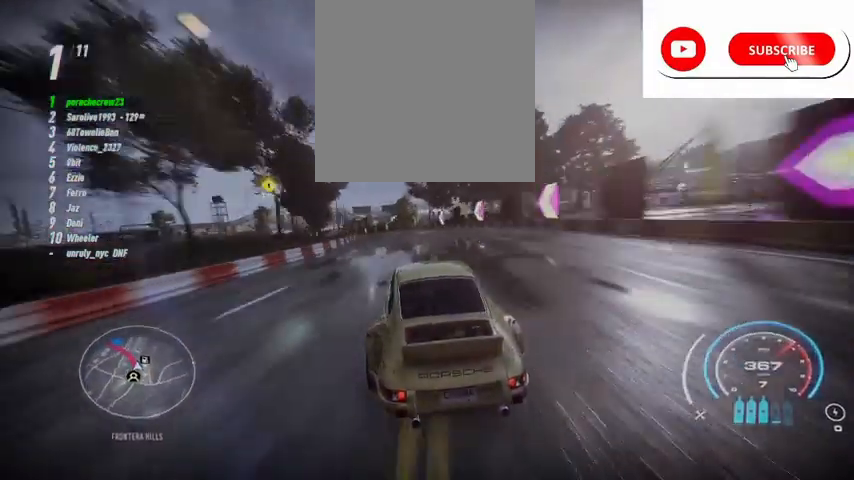
{"buttons": ["R2"], "left_stick": "up", "right_stick": "center", "events": []}
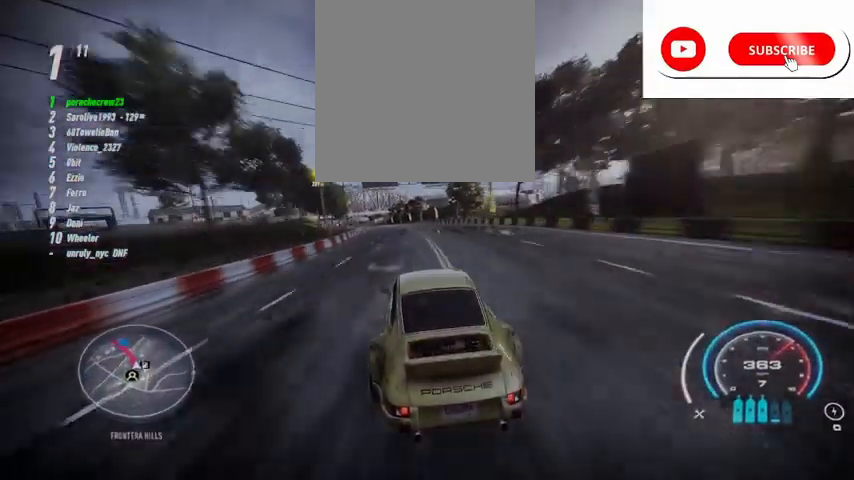
{"buttons": ["R2"], "left_stick": "up", "right_stick": "center", "events": []}
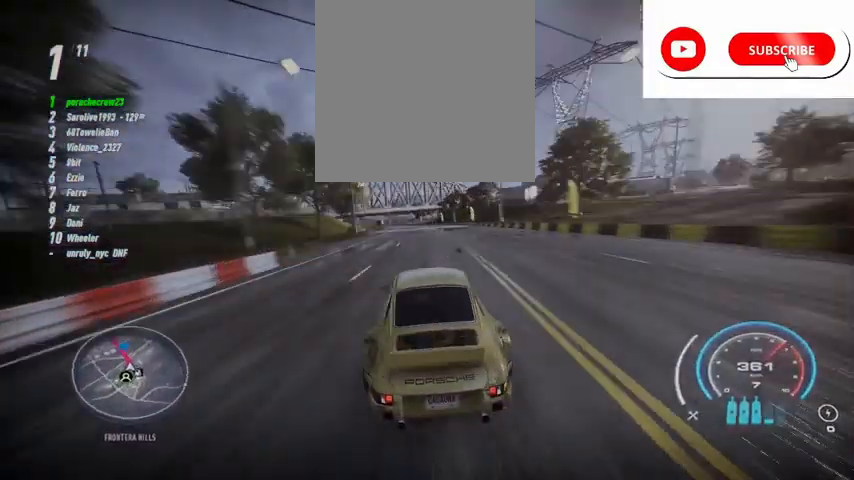
{"buttons": ["R2"], "left_stick": "up", "right_stick": "center", "events": []}
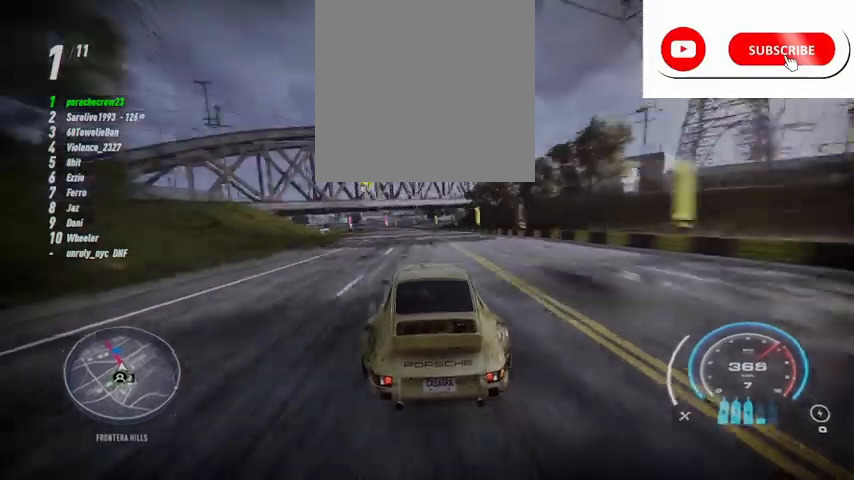
{"buttons": ["R2"], "left_stick": "up", "right_stick": "center", "events": []}
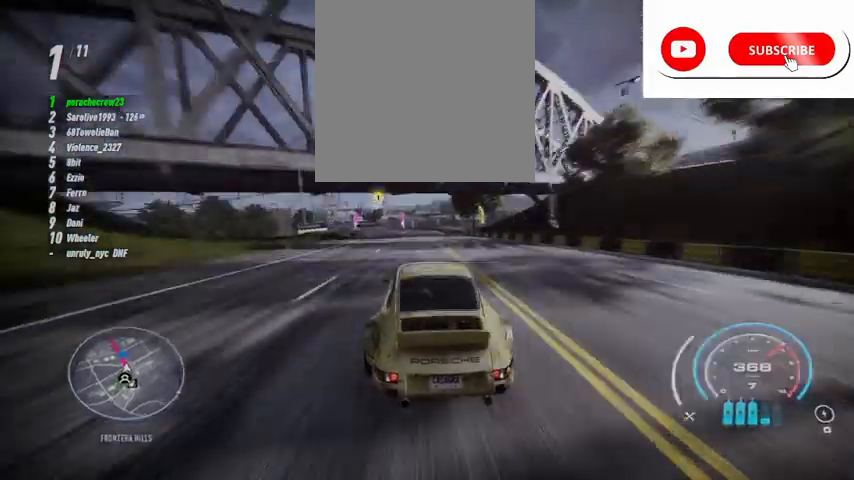
{"buttons": ["R2"], "left_stick": "up", "right_stick": "center", "events": []}
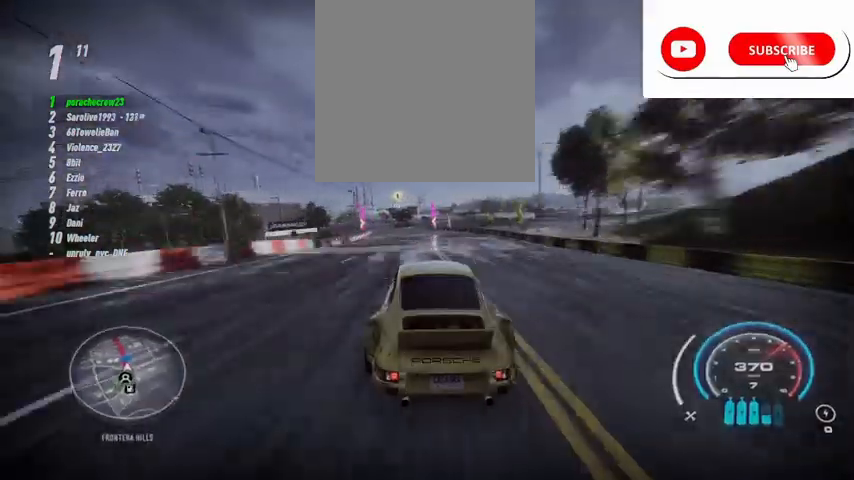
{"buttons": ["R2"], "left_stick": "up", "right_stick": "center", "events": []}
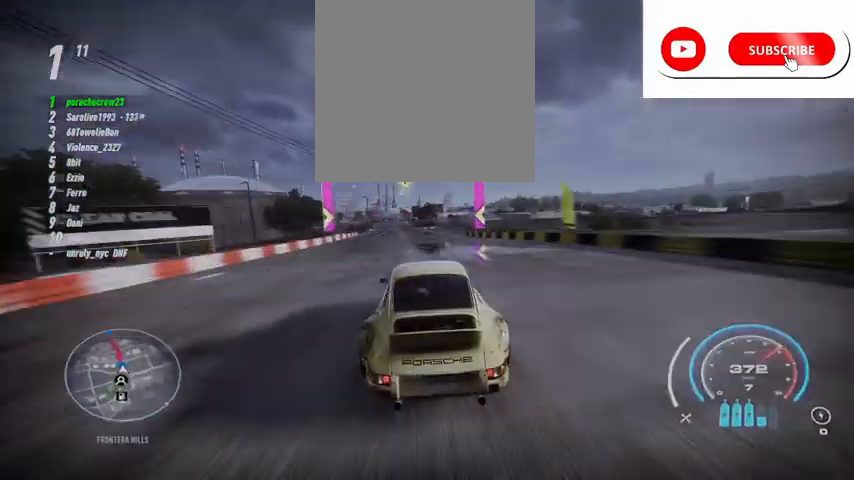
{"buttons": ["R2"], "left_stick": "up", "right_stick": "center", "events": []}
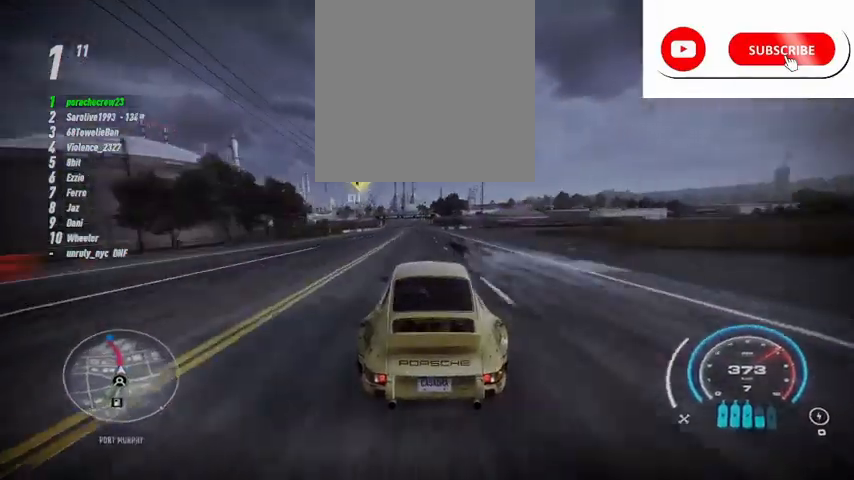
{"buttons": ["R2"], "left_stick": "up", "right_stick": "center", "events": []}
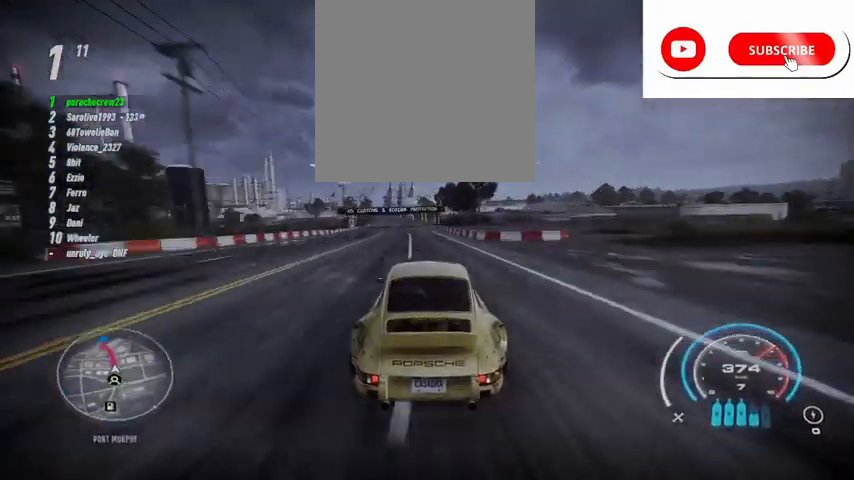
{"buttons": ["R2"], "left_stick": "up", "right_stick": "center", "events": []}
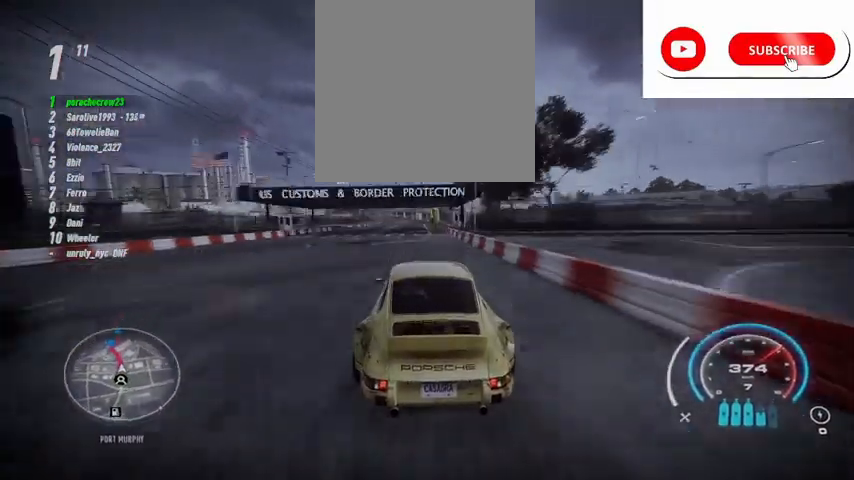
{"buttons": ["R2"], "left_stick": "up", "right_stick": "center", "events": []}